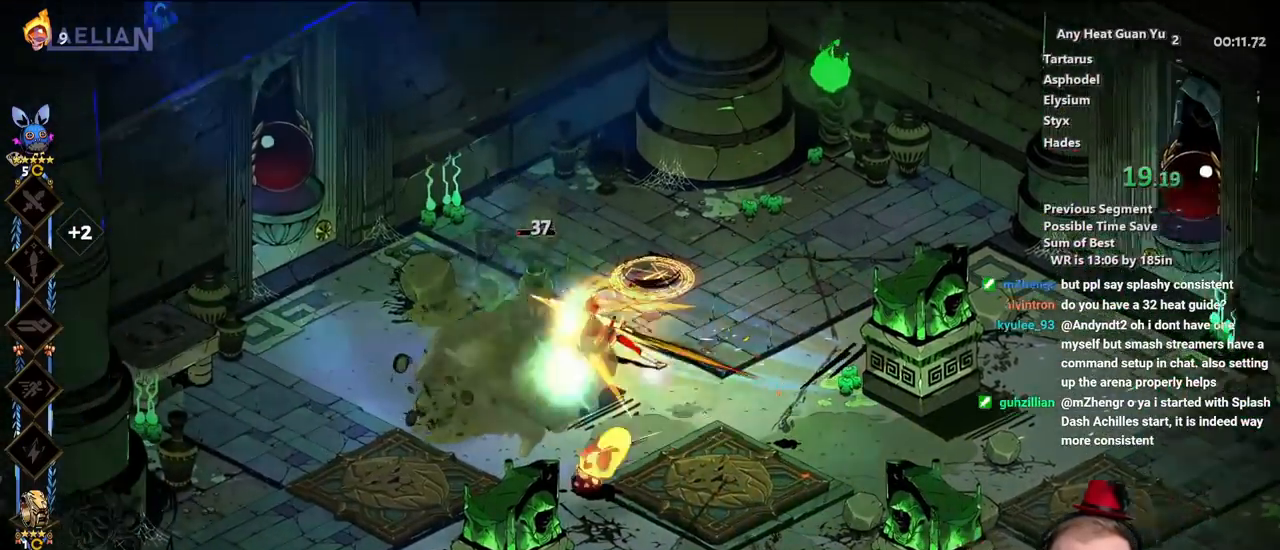
Gameplay with a controller (Xbox layout); each line is a JSON object with the inputs held at the frame after it. "events" lists button and stick changes between this image and that frame as [ms after this image, input, new state], when the widget could be followed in between. Not read: R3 right_stick.
{"buttons": ["Y"], "left_stick": "down-right", "events": [[250, "left_stick", "down-right"], [267, "Y", "down"], [367, "Y", "up"], [467, "Y", "down"]]}
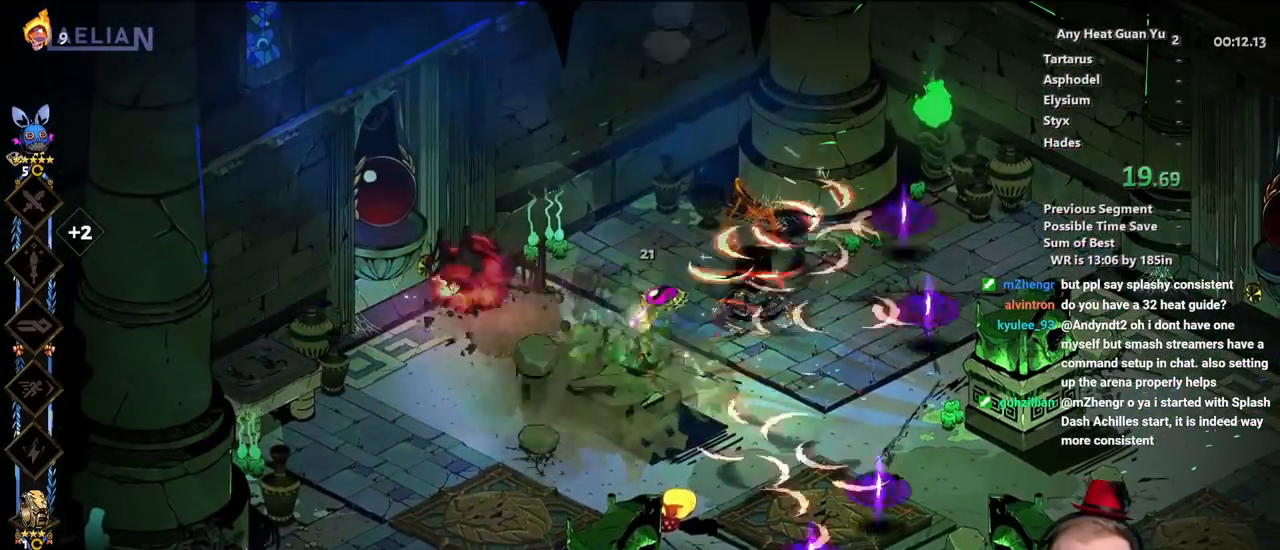
{"buttons": ["X"], "left_stick": "up-right", "events": [[33, "Y", "up"], [133, "A", "down"], [200, "X", "down"], [217, "left_stick", "down-left"], [267, "A", "up"], [400, "left_stick", "up-left"], [483, "left_stick", "up-right"]]}
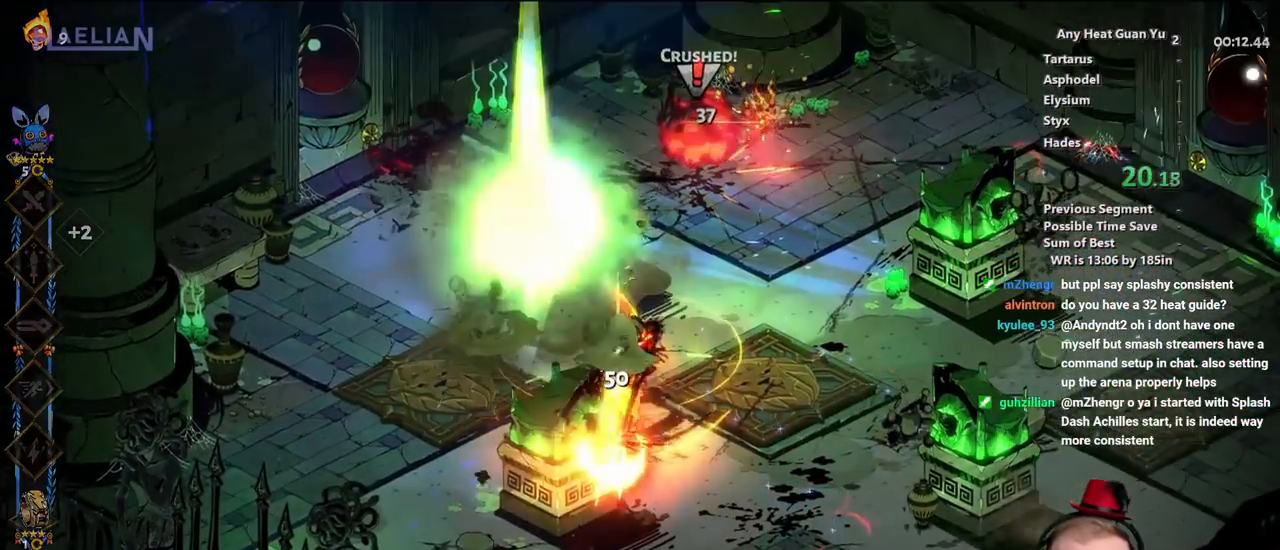
{"buttons": ["R1"], "left_stick": "up-right", "events": [[150, "X", "up"], [500, "R1", "down"]]}
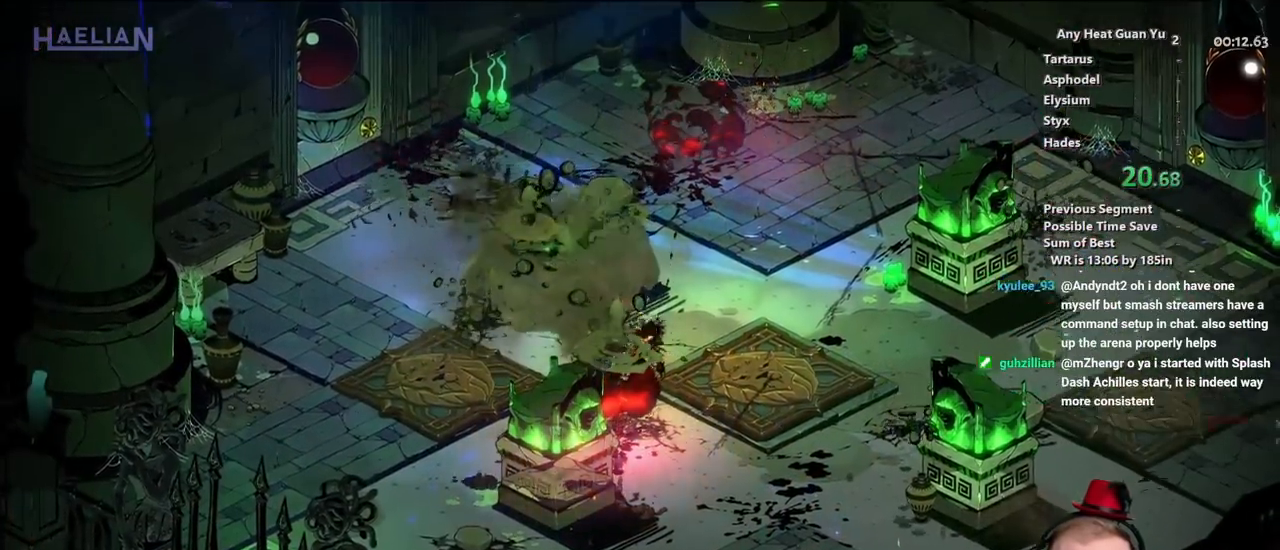
{"buttons": ["R1"], "left_stick": "center", "events": [[83, "R1", "up"], [117, "left_stick", "center"], [250, "R1", "down"], [317, "R1", "up"], [383, "R1", "down"], [433, "R1", "up"], [483, "R1", "down"]]}
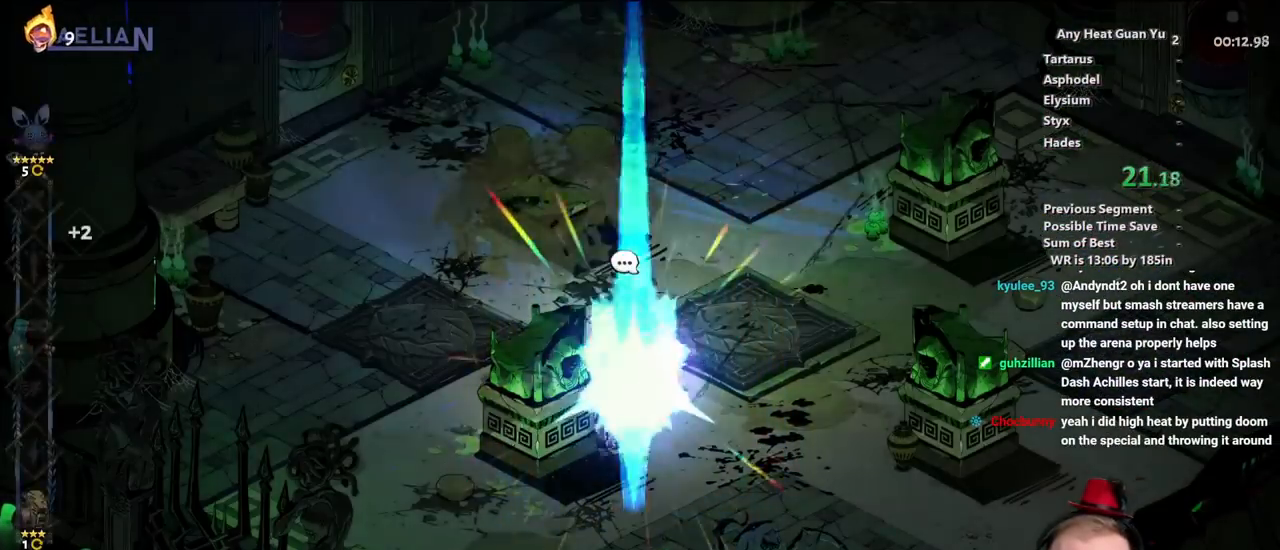
{"buttons": [], "left_stick": "right", "events": [[50, "R1", "up"], [133, "R1", "down"], [183, "R1", "up"], [250, "R1", "down"], [333, "R1", "up"], [350, "left_stick", "up-right"], [383, "R1", "down"], [467, "R1", "up"], [500, "left_stick", "right"]]}
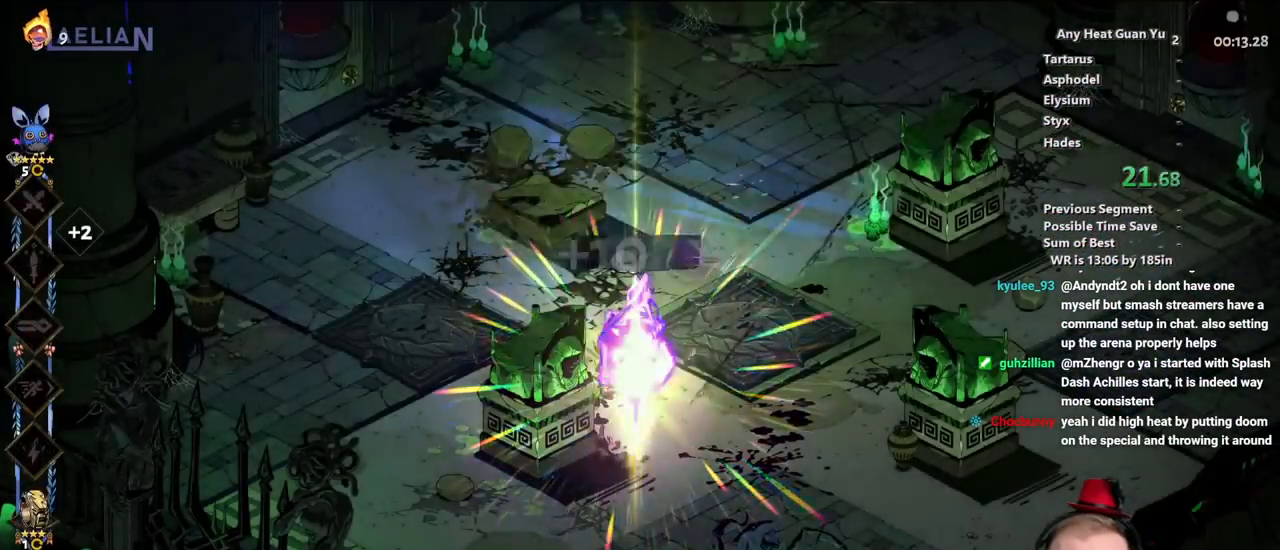
{"buttons": [], "left_stick": "left", "events": [[33, "R1", "down"], [133, "R1", "up"], [167, "left_stick", "up-right"], [200, "R1", "down"], [250, "R1", "up"], [333, "A", "down"], [433, "A", "up"], [500, "left_stick", "left"]]}
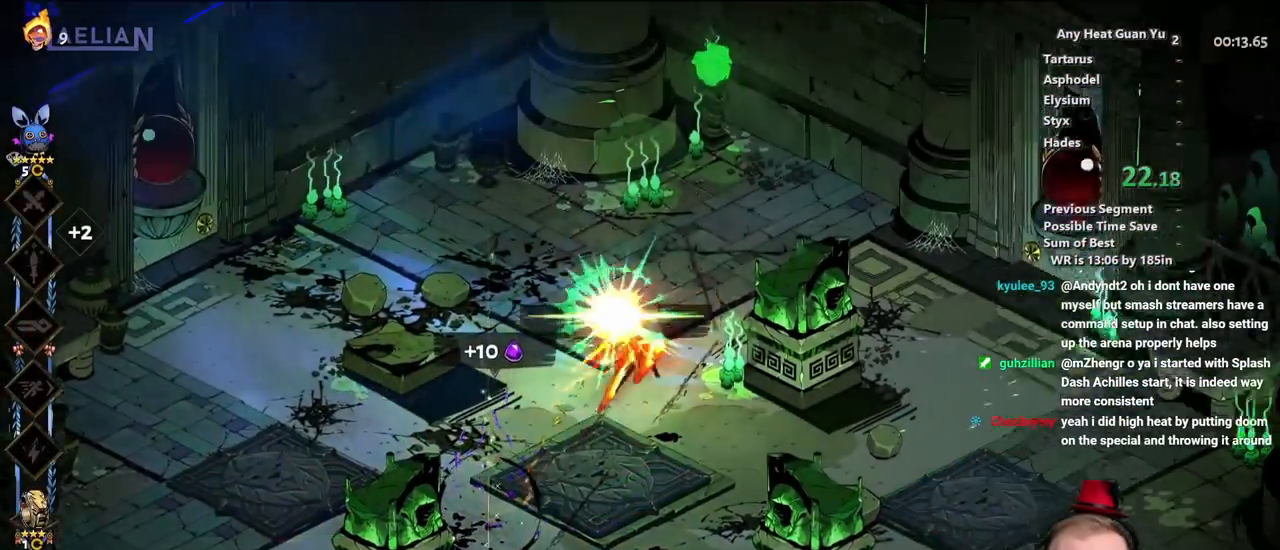
{"buttons": [], "left_stick": "up-right", "events": [[133, "left_stick", "down"], [183, "left_stick", "right"], [283, "left_stick", "up-left"], [367, "left_stick", "down-left"], [450, "left_stick", "down-right"], [500, "left_stick", "up-right"]]}
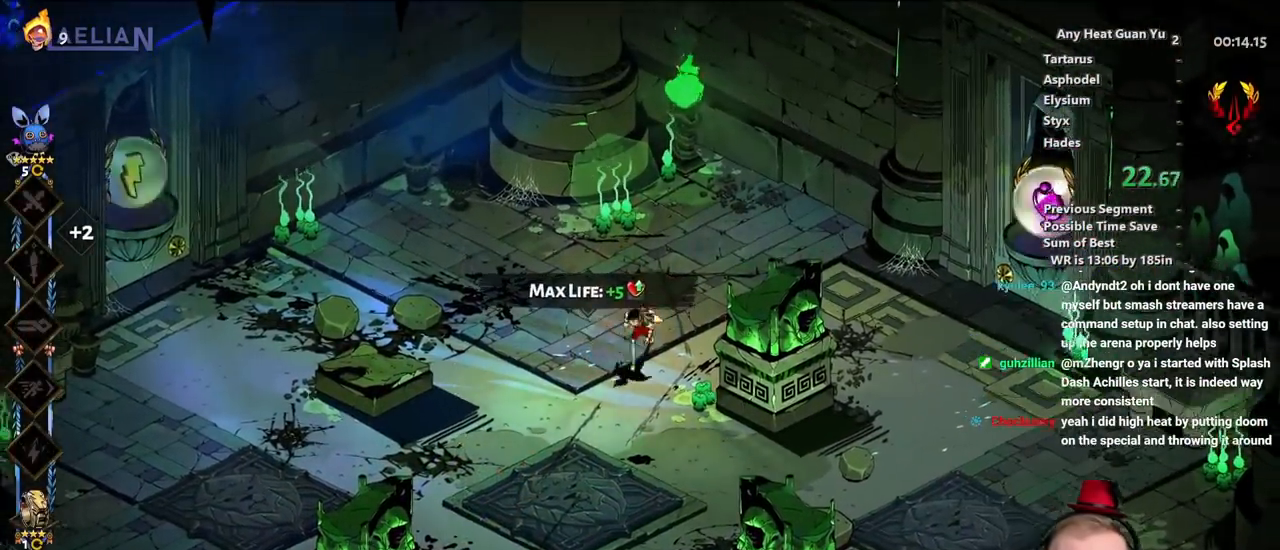
{"buttons": ["A"], "left_stick": "left", "events": [[17, "left_stick", "down-right"], [33, "left_stick", "left"], [400, "A", "down"]]}
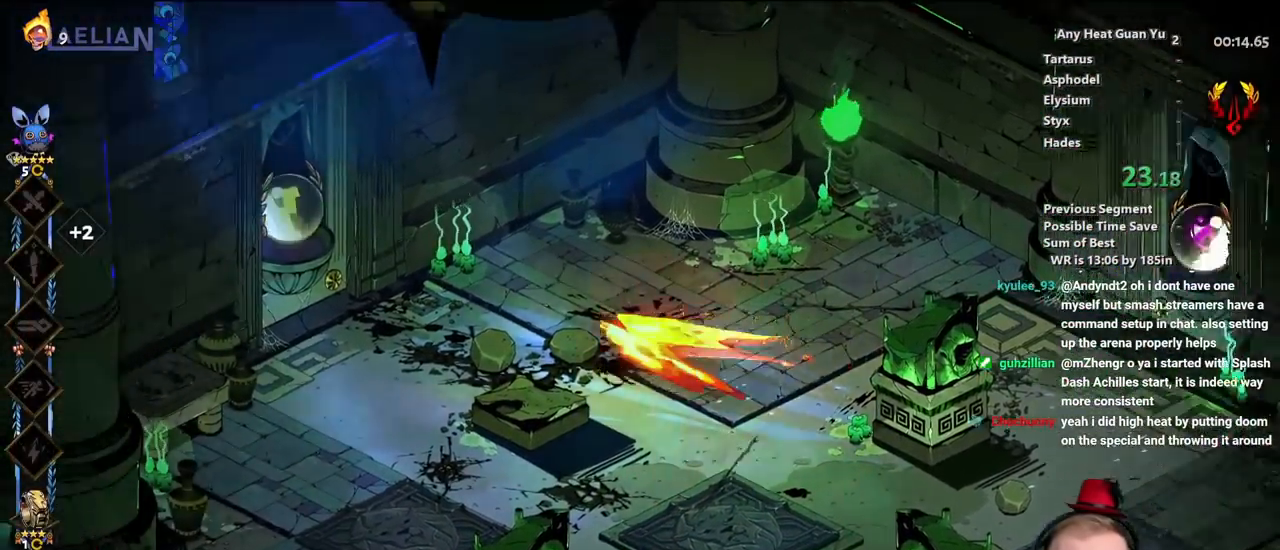
{"buttons": [], "left_stick": "left", "events": [[17, "A", "up"], [83, "A", "down"], [183, "A", "up"], [300, "R1", "down"], [350, "R1", "up"], [400, "R1", "down"], [450, "R1", "up"]]}
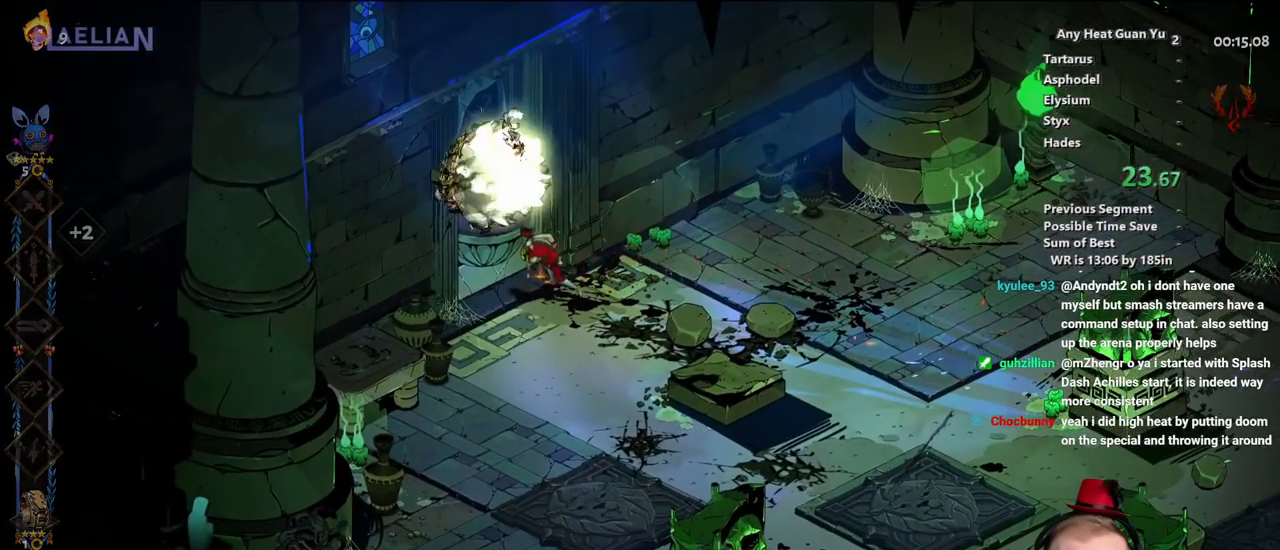
{"buttons": [], "left_stick": "center", "events": [[17, "R1", "down"], [67, "R1", "up"], [133, "R1", "down"], [217, "R1", "up"], [383, "left_stick", "center"]]}
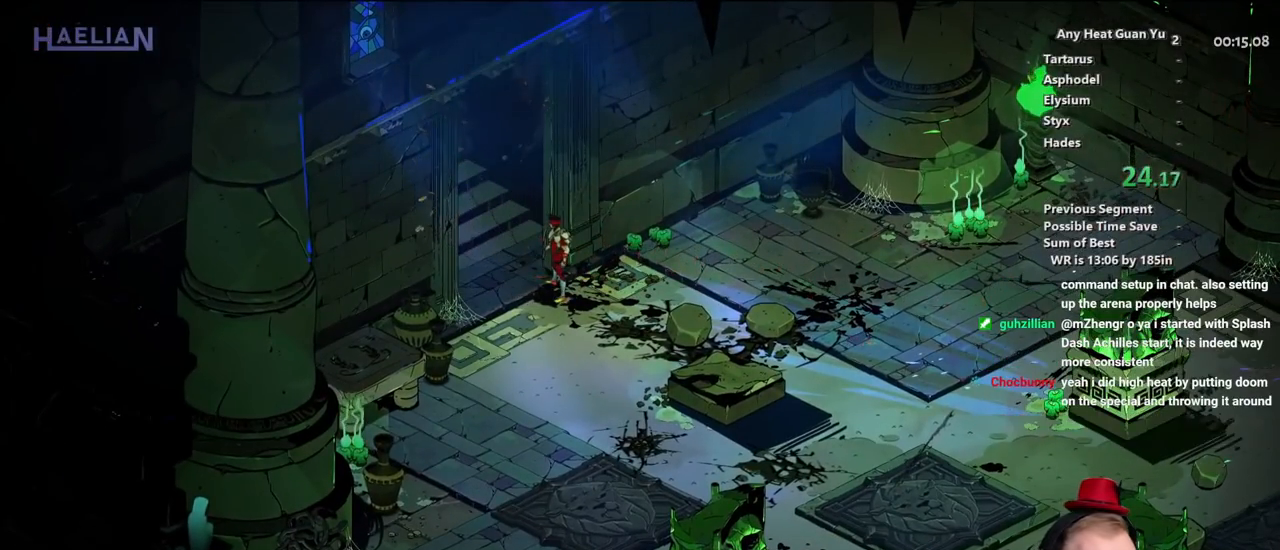
{"buttons": [], "left_stick": "center", "events": []}
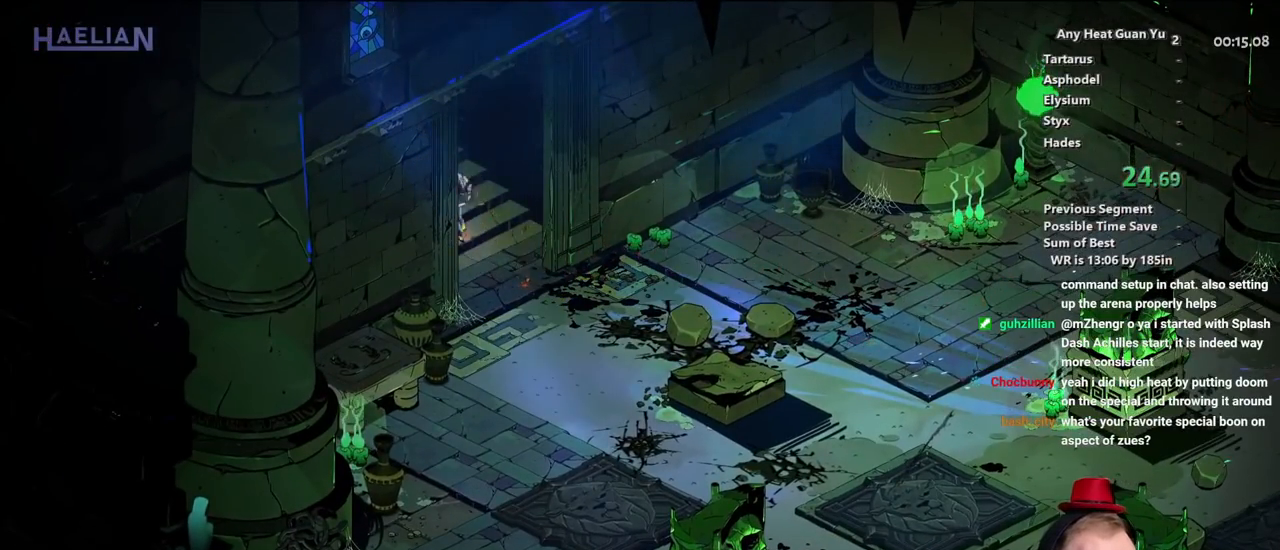
{"buttons": [], "left_stick": "center", "events": []}
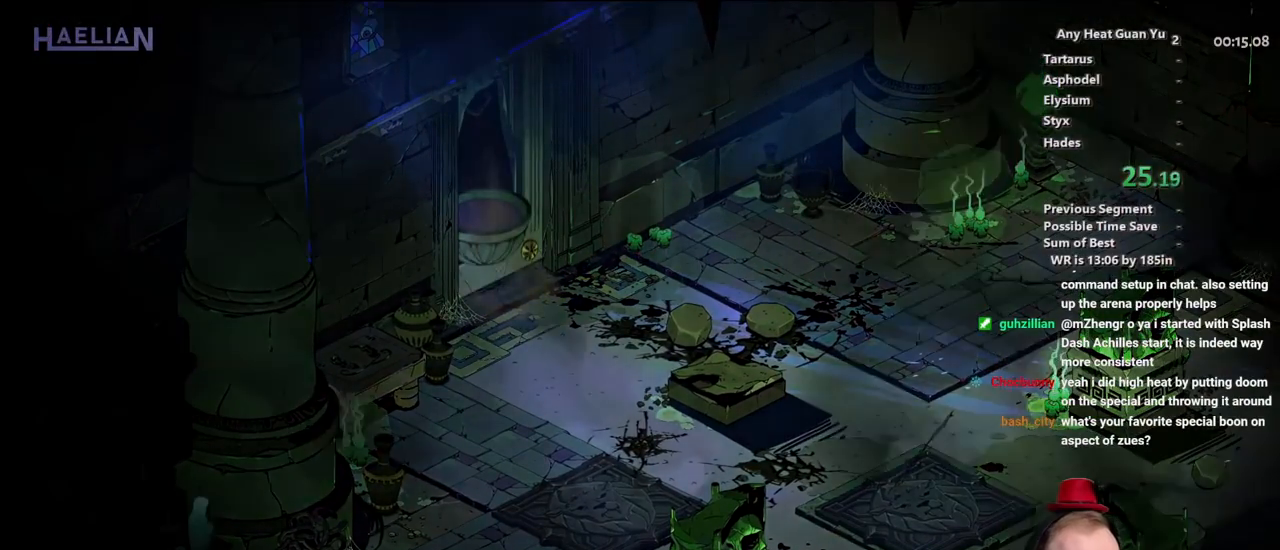
{"buttons": [], "left_stick": "center", "events": []}
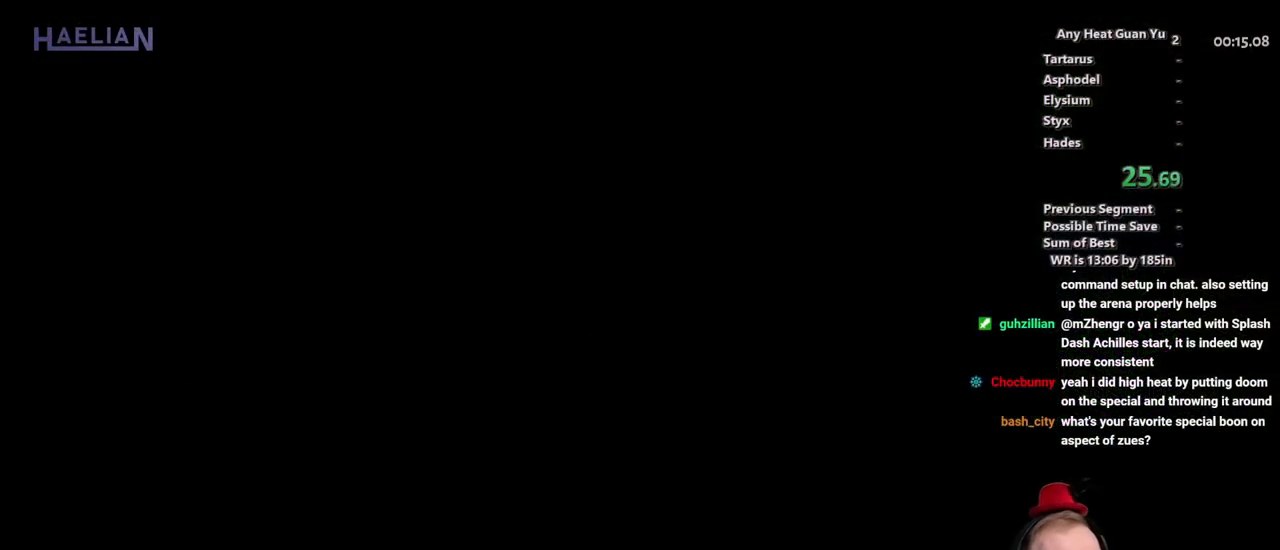
{"buttons": [], "left_stick": "up-left", "events": [[267, "left_stick", "up"], [333, "A", "down"], [350, "left_stick", "up-left"], [450, "A", "up"]]}
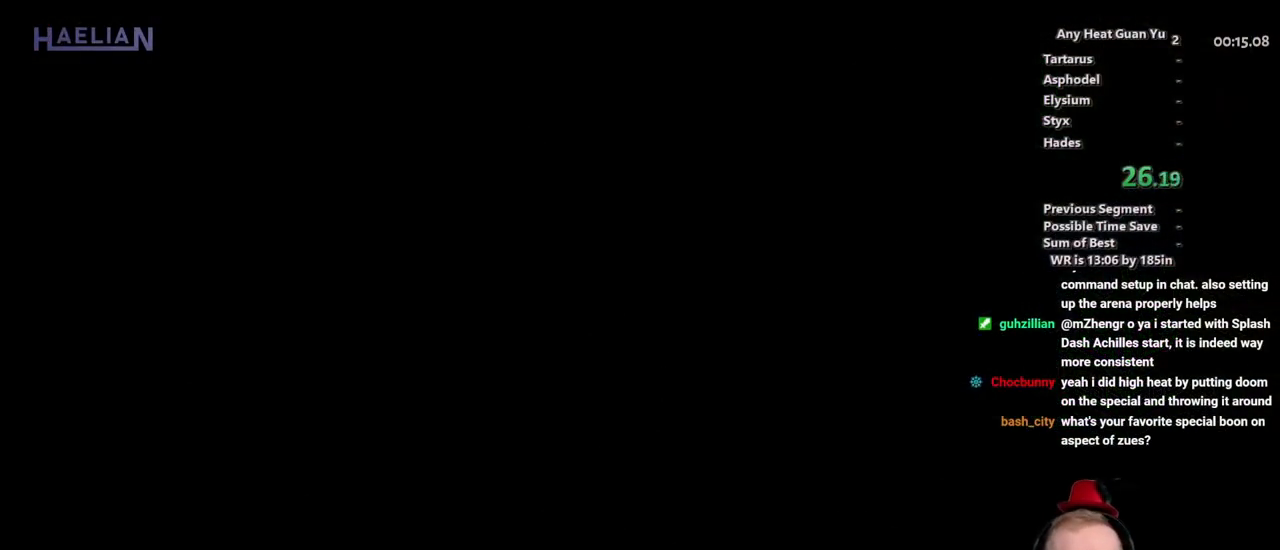
{"buttons": [], "left_stick": "left", "events": [[17, "A", "down"], [150, "A", "up"], [200, "A", "down"], [350, "A", "up"], [367, "left_stick", "left"]]}
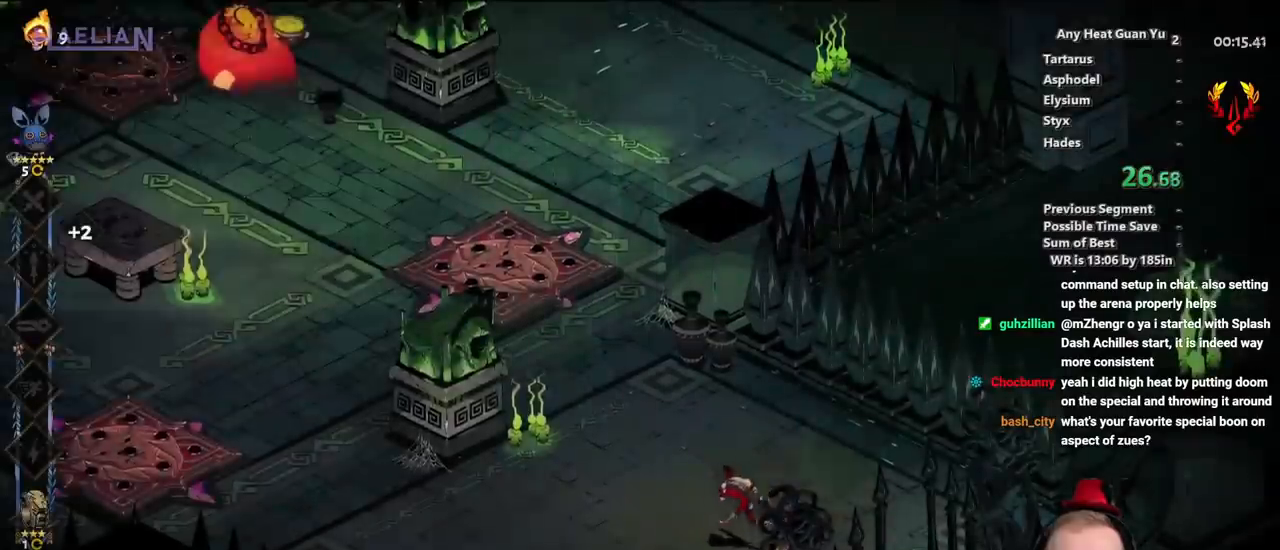
{"buttons": [], "left_stick": "up-left", "events": [[283, "left_stick", "up-left"], [383, "A", "down"], [483, "A", "up"]]}
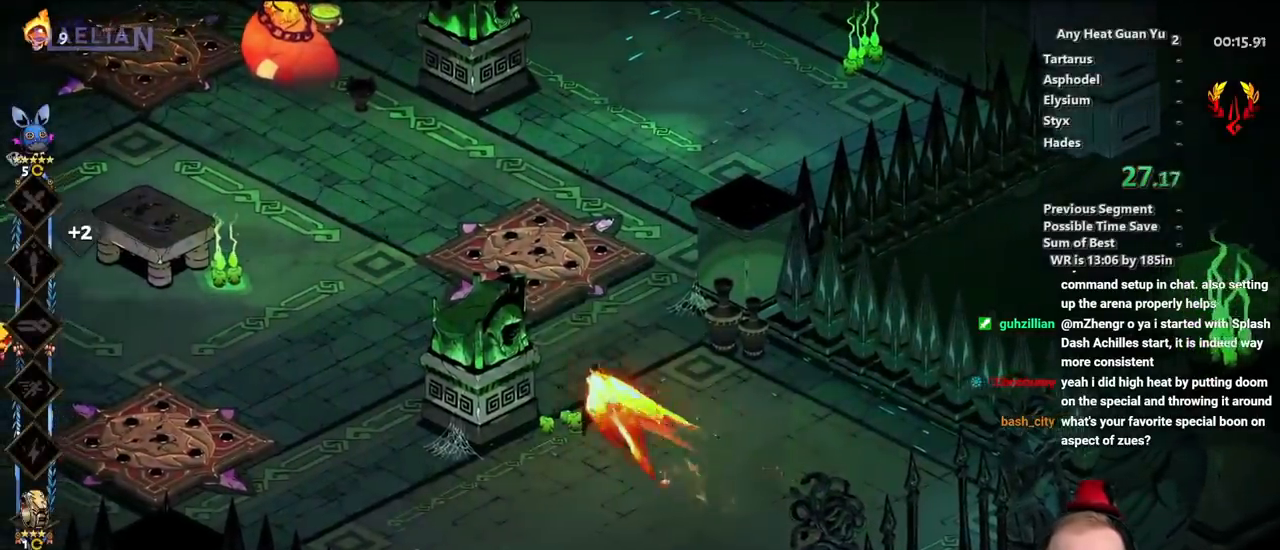
{"buttons": ["X"], "left_stick": "up-left", "events": [[100, "A", "down"], [250, "X", "down"], [283, "A", "up"]]}
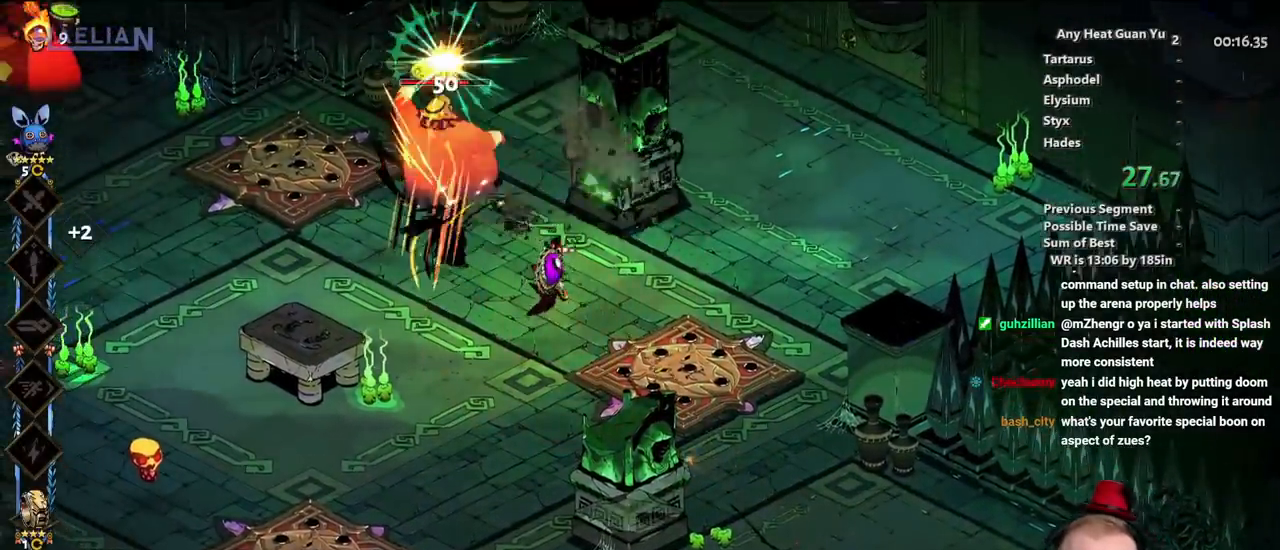
{"buttons": ["Y"], "left_stick": "up-left", "events": [[250, "X", "up"], [433, "Y", "down"]]}
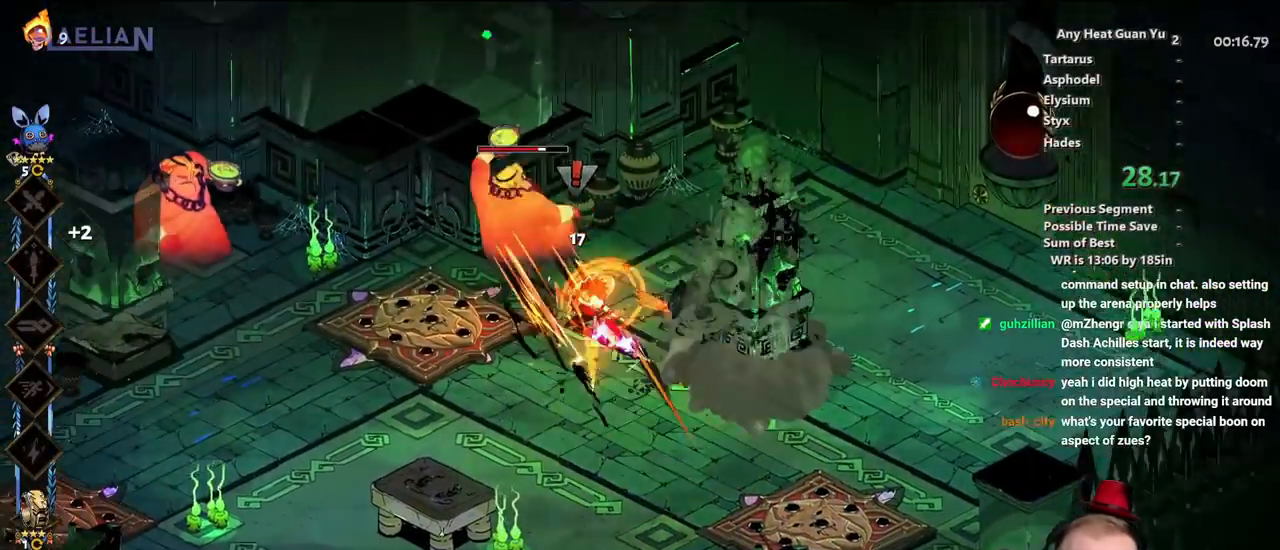
{"buttons": ["A"], "left_stick": "left", "events": [[17, "Y", "up"], [100, "Y", "down"], [100, "left_stick", "left"], [183, "Y", "up"], [250, "Y", "down"], [333, "Y", "up"], [433, "A", "down"]]}
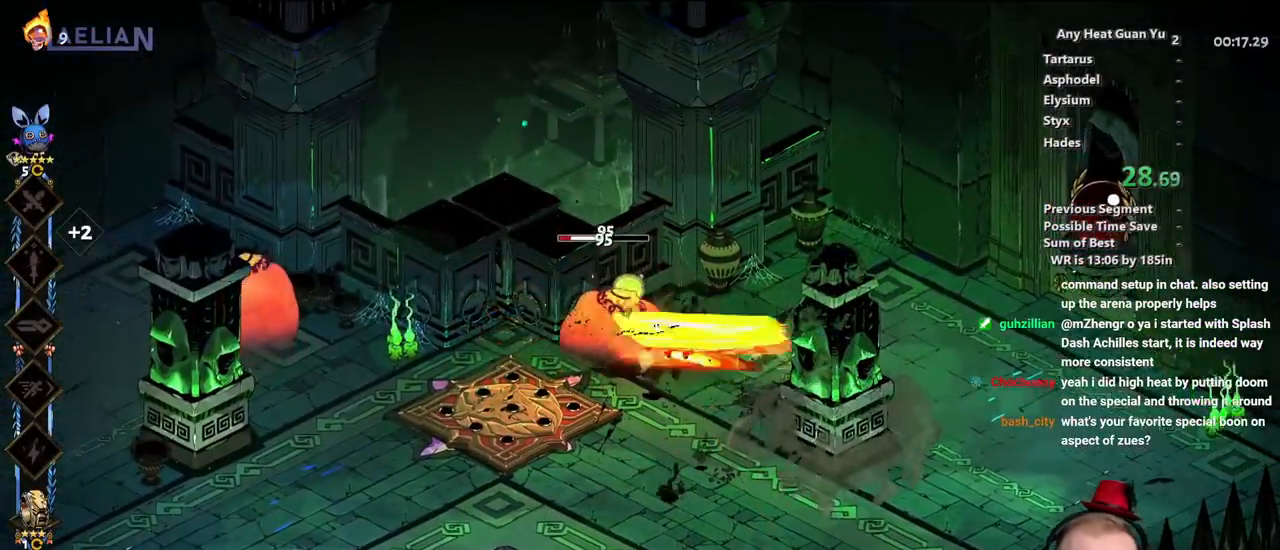
{"buttons": ["X"], "left_stick": "left", "events": [[50, "A", "up"], [100, "A", "down"], [133, "X", "down"], [200, "A", "up"]]}
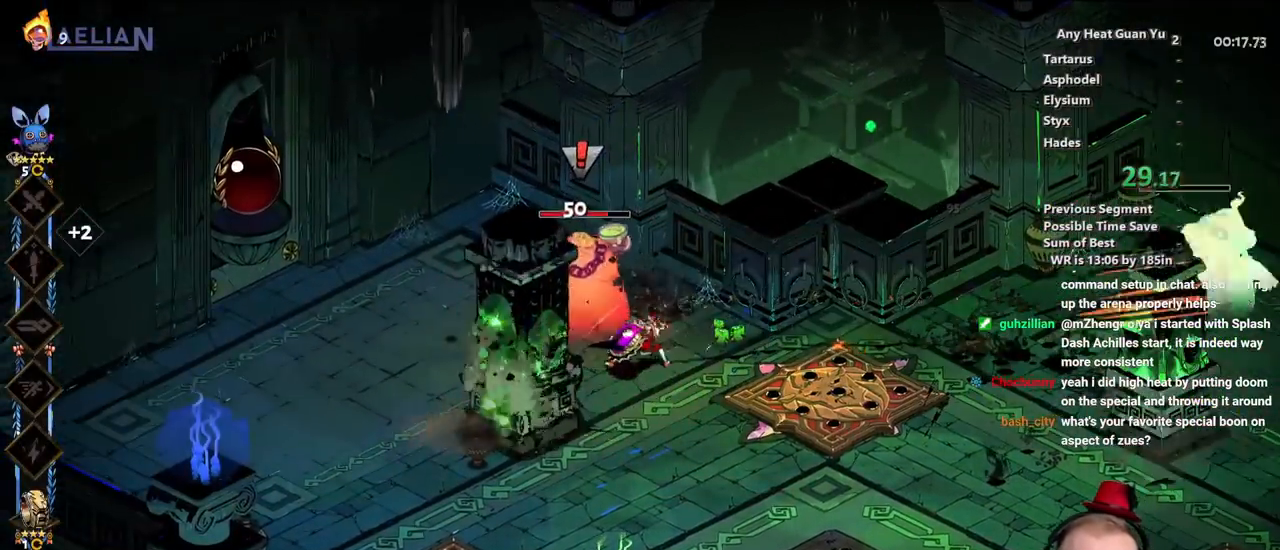
{"buttons": [], "left_stick": "right", "events": [[167, "X", "up"], [500, "left_stick", "right"]]}
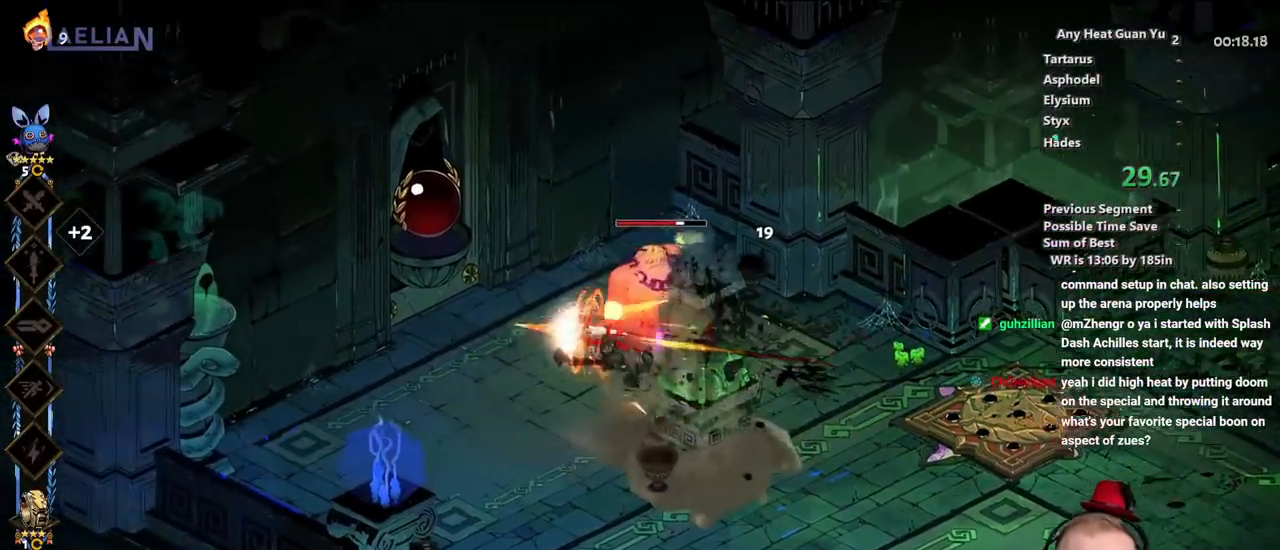
{"buttons": ["A"], "left_stick": "down-right"}
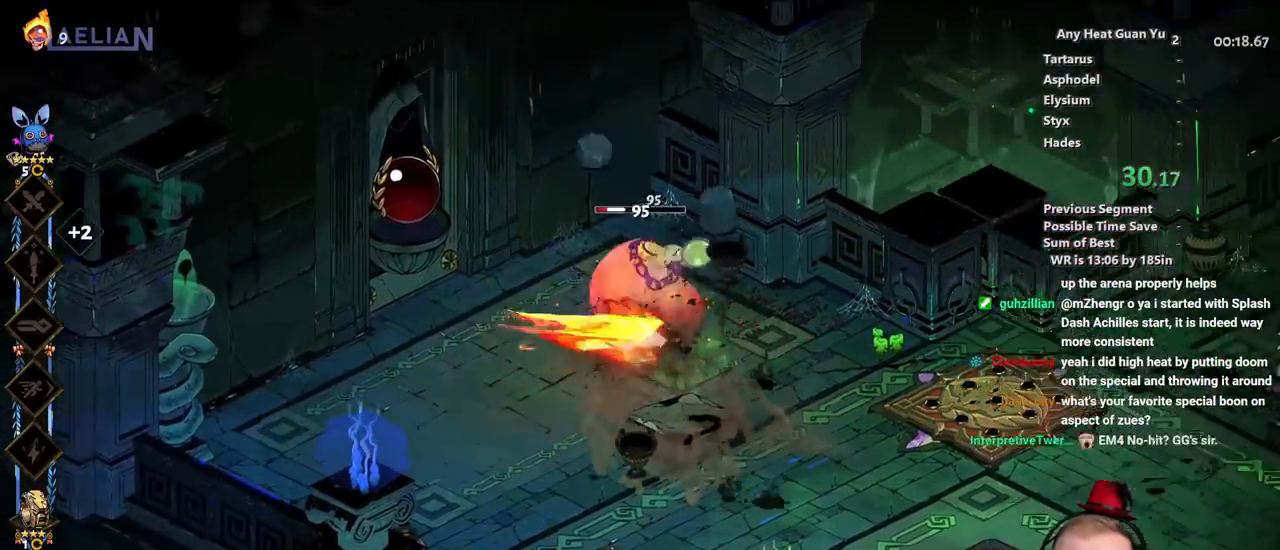
{"buttons": ["X"], "left_stick": "left", "events": [[17, "A", "up"], [67, "A", "down"], [100, "X", "down"], [100, "left_stick", "down"], [150, "A", "up"], [233, "left_stick", "down-left"], [383, "left_stick", "left"]]}
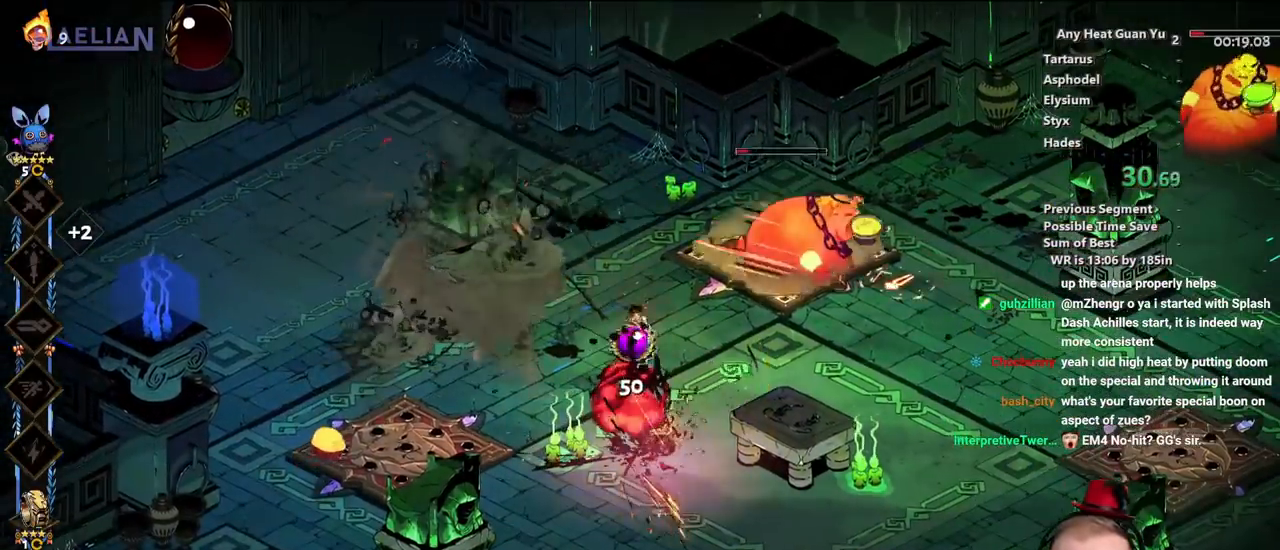
{"buttons": [], "left_stick": "right", "events": [[150, "left_stick", "up"], [200, "left_stick", "up-right"], [283, "X", "up"], [350, "left_stick", "right"]]}
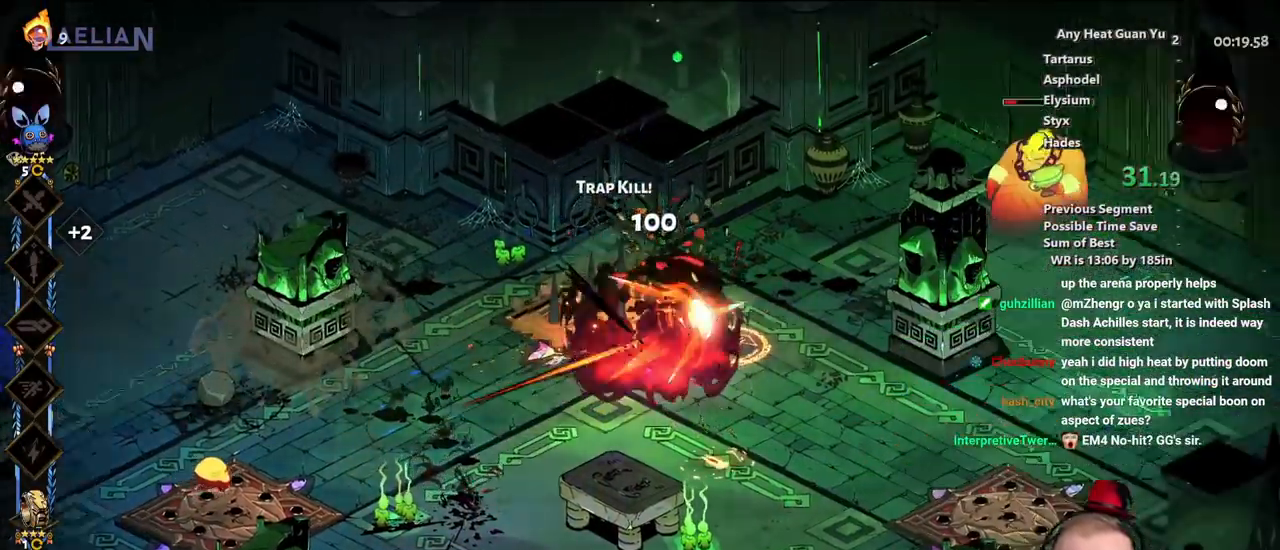
{"buttons": ["A"], "left_stick": "down-left", "events": [[50, "A", "down"], [133, "X", "down"], [167, "A", "up"], [167, "Y", "down"], [183, "X", "up"], [250, "left_stick", "up-right"], [300, "Y", "up"], [417, "left_stick", "up-left"], [450, "A", "down"], [500, "left_stick", "down-left"]]}
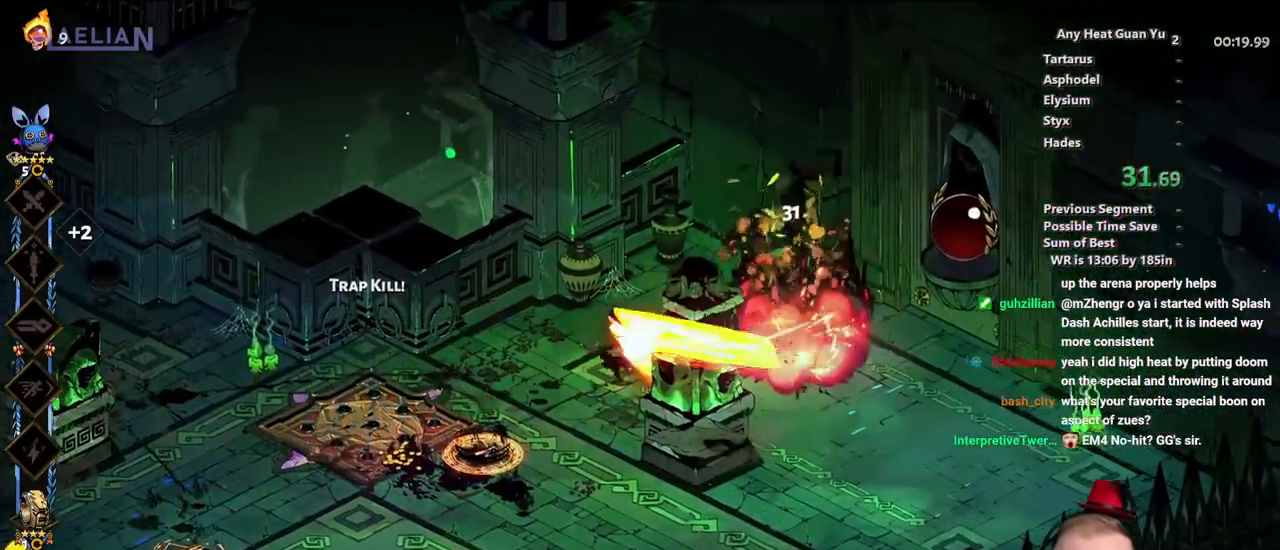
{"buttons": ["X"], "left_stick": "down-left", "events": [[100, "A", "up"], [217, "A", "down"], [400, "X", "down"], [450, "A", "up"]]}
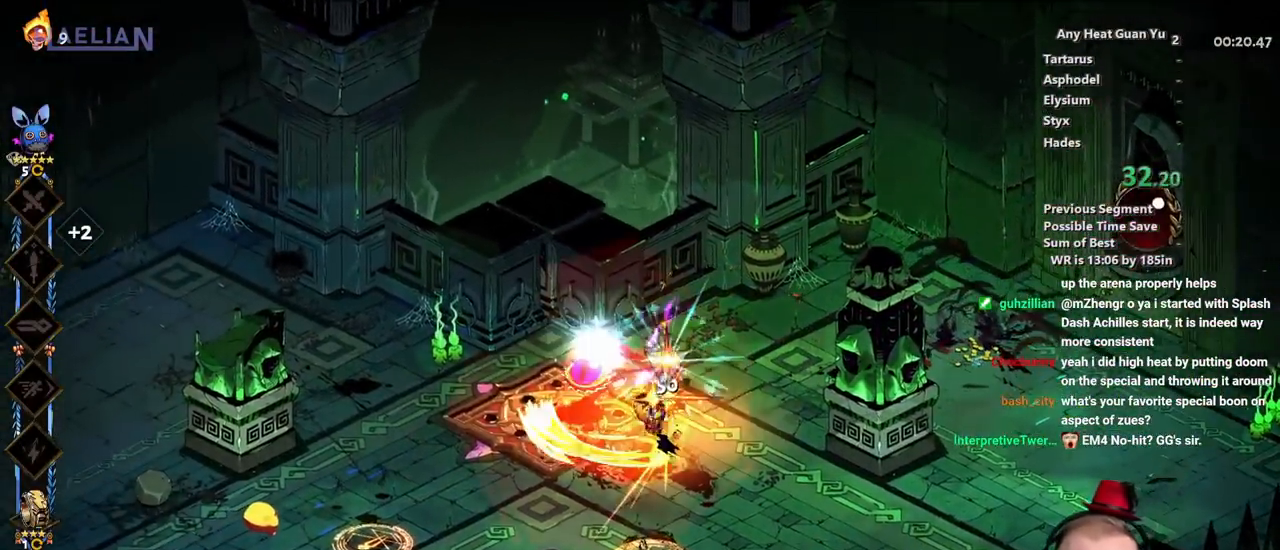
{"buttons": [], "left_stick": "down-left", "events": [[50, "X", "up"], [133, "Y", "down"], [217, "Y", "up"], [300, "Y", "down"], [383, "Y", "up"]]}
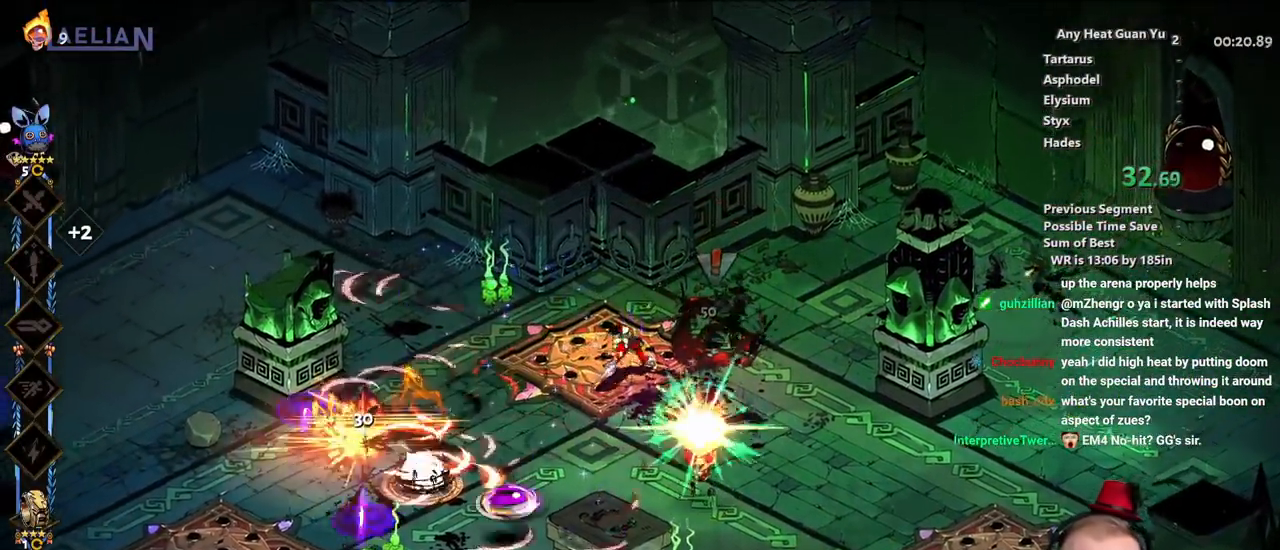
{"buttons": ["X"], "left_stick": "right", "events": [[33, "A", "down"], [83, "X", "down"], [150, "A", "up"], [183, "left_stick", "down-right"], [233, "left_stick", "right"]]}
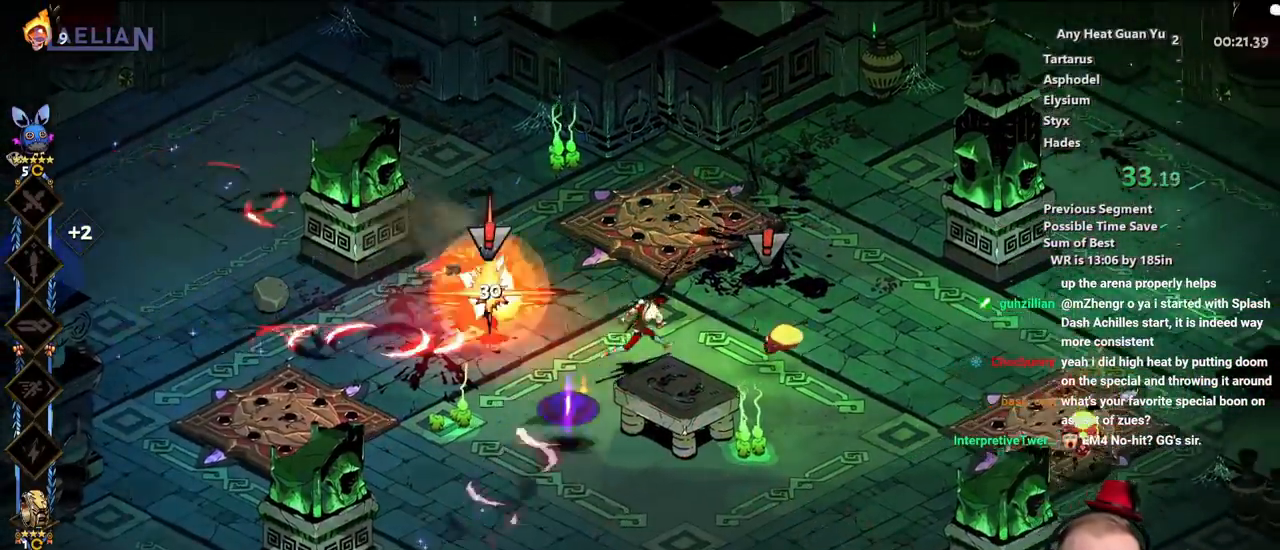
{"buttons": ["X"], "left_stick": "down-right", "events": [[267, "left_stick", "down-right"]]}
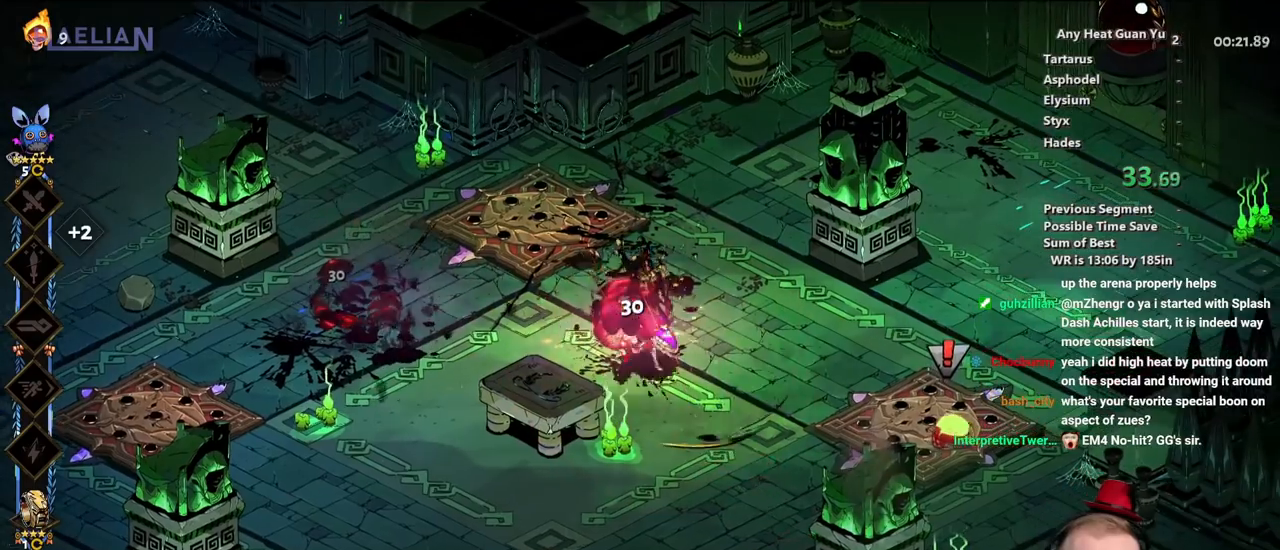
{"buttons": [], "left_stick": "down-right", "events": [[300, "X", "up"]]}